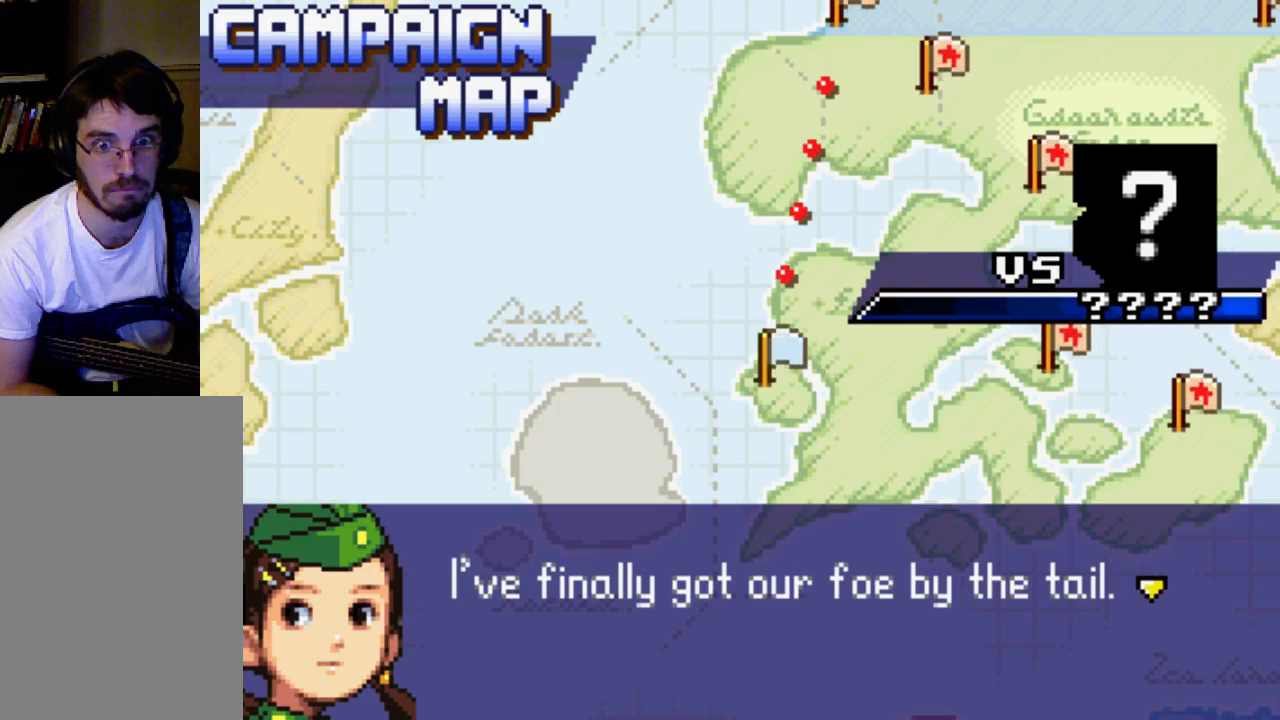
Gameplay with a controller (Xbox layout); each line is a JSON object with the inputs held at the frame after it. "events" lists button and stick changes between this image and that frame as [ms after this image, input, new state], when the widget could be followed in between. Not read: L3 R3.
{"buttons": [], "left_stick": "center", "right_stick": "center", "events": []}
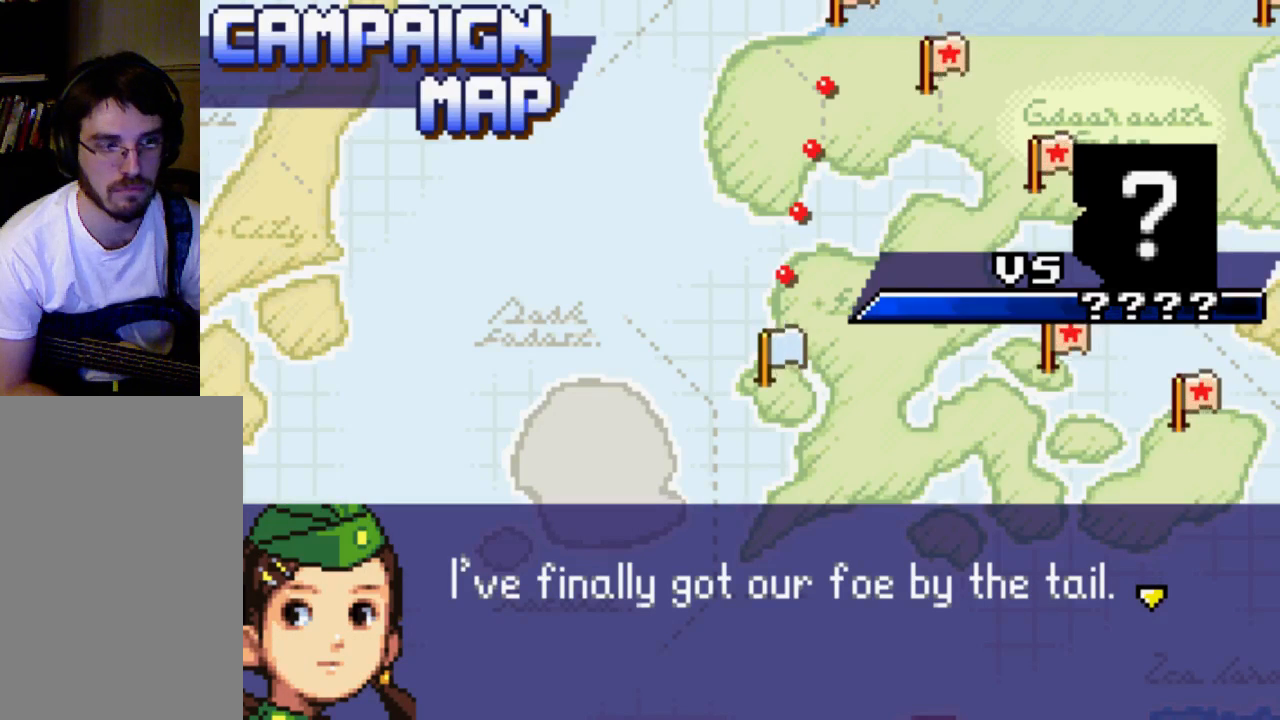
{"buttons": ["B"], "left_stick": "center", "right_stick": "center", "events": [[500, "B", "down"]]}
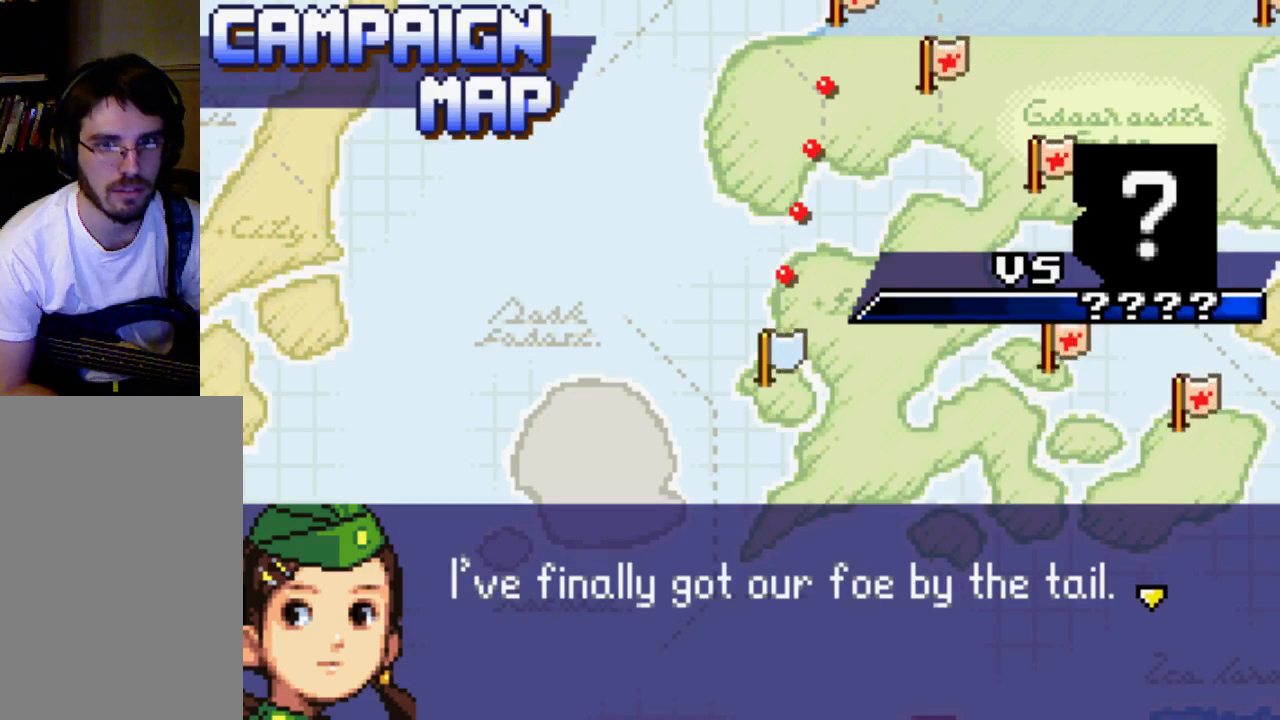
{"buttons": ["B"], "left_stick": "center", "right_stick": "center", "events": [[200, "B", "up"], [400, "B", "down"]]}
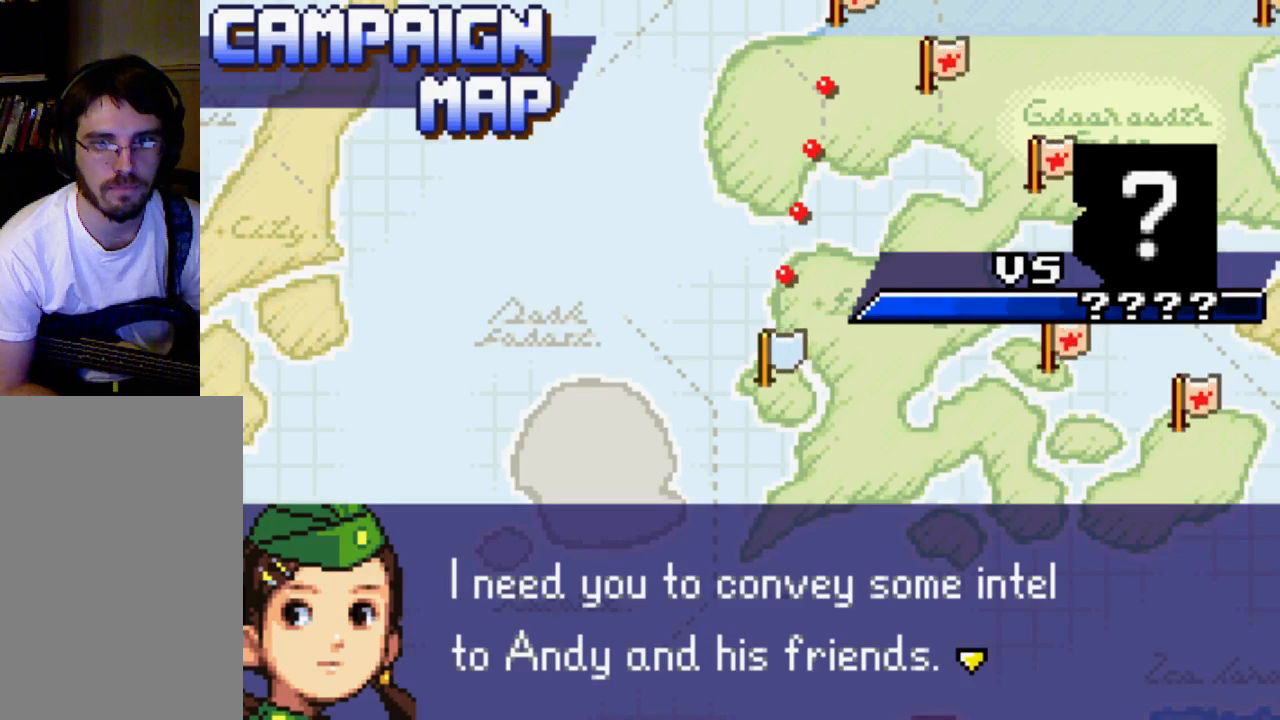
{"buttons": [], "left_stick": "center", "right_stick": "center", "events": [[33, "B", "up"], [200, "B", "down"], [267, "B", "up"], [433, "B", "down"], [500, "B", "up"]]}
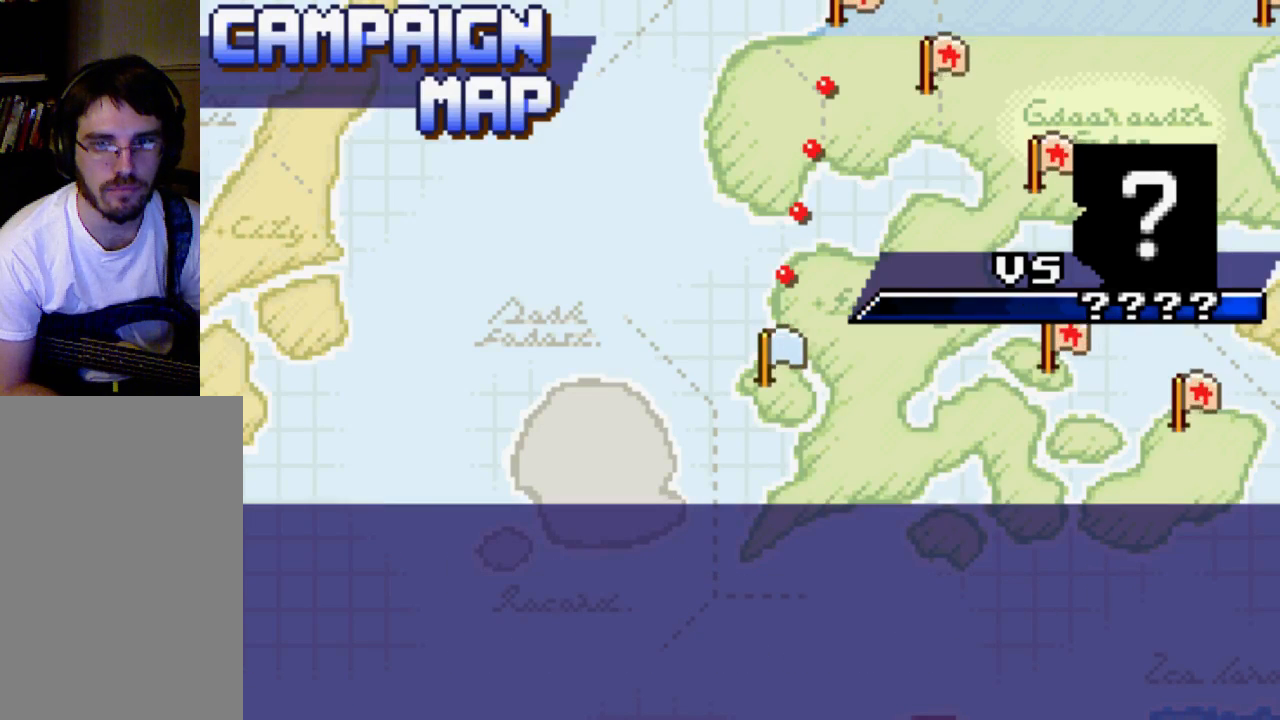
{"buttons": [], "left_stick": "center", "right_stick": "center", "events": [[67, "B", "down"], [133, "B", "up"], [267, "B", "down"], [333, "B", "up"], [467, "B", "down"], [500, "B", "up"]]}
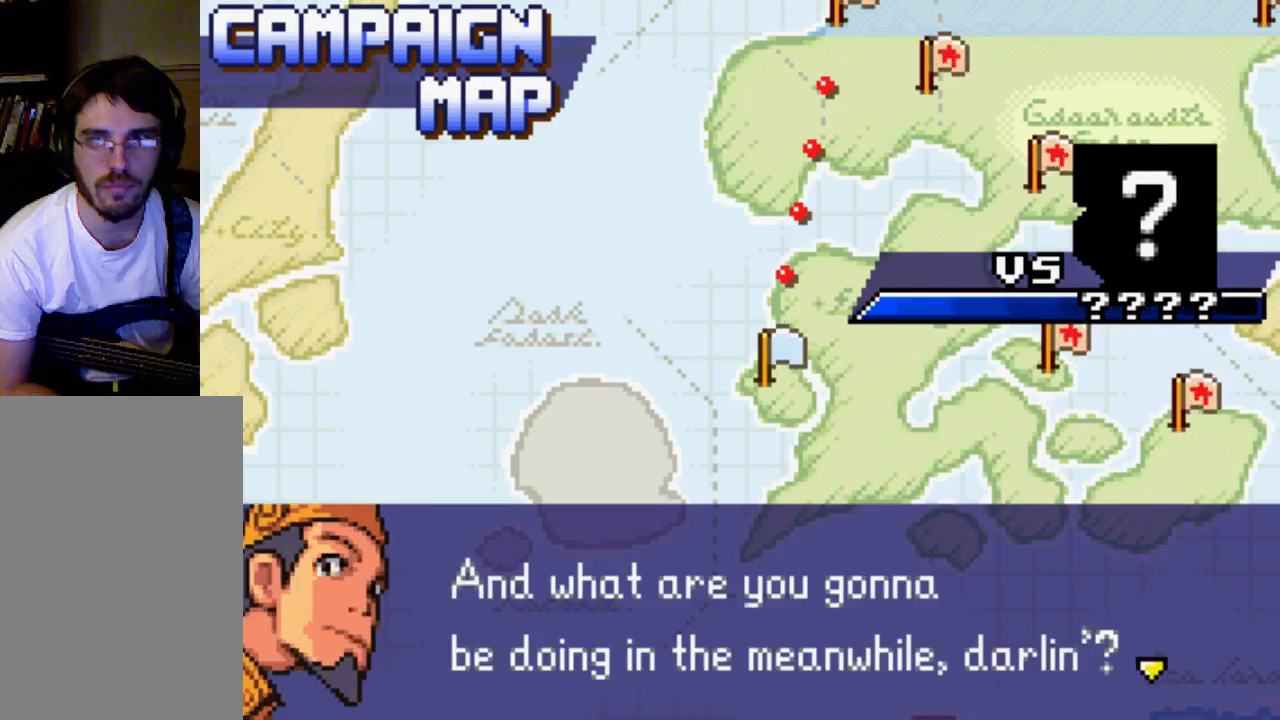
{"buttons": [], "left_stick": "center", "right_stick": "center", "events": [[267, "B", "down"], [333, "B", "up"]]}
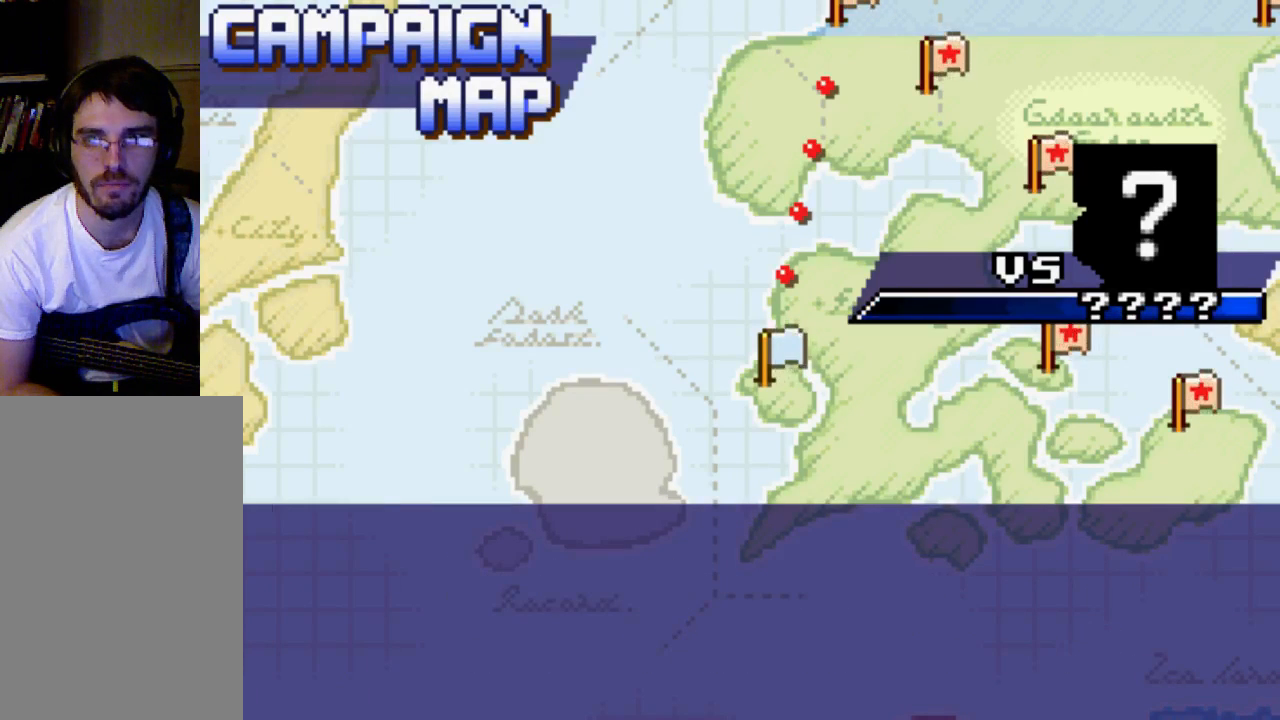
{"buttons": [], "left_stick": "center", "right_stick": "center", "events": [[133, "B", "down"], [200, "B", "up"]]}
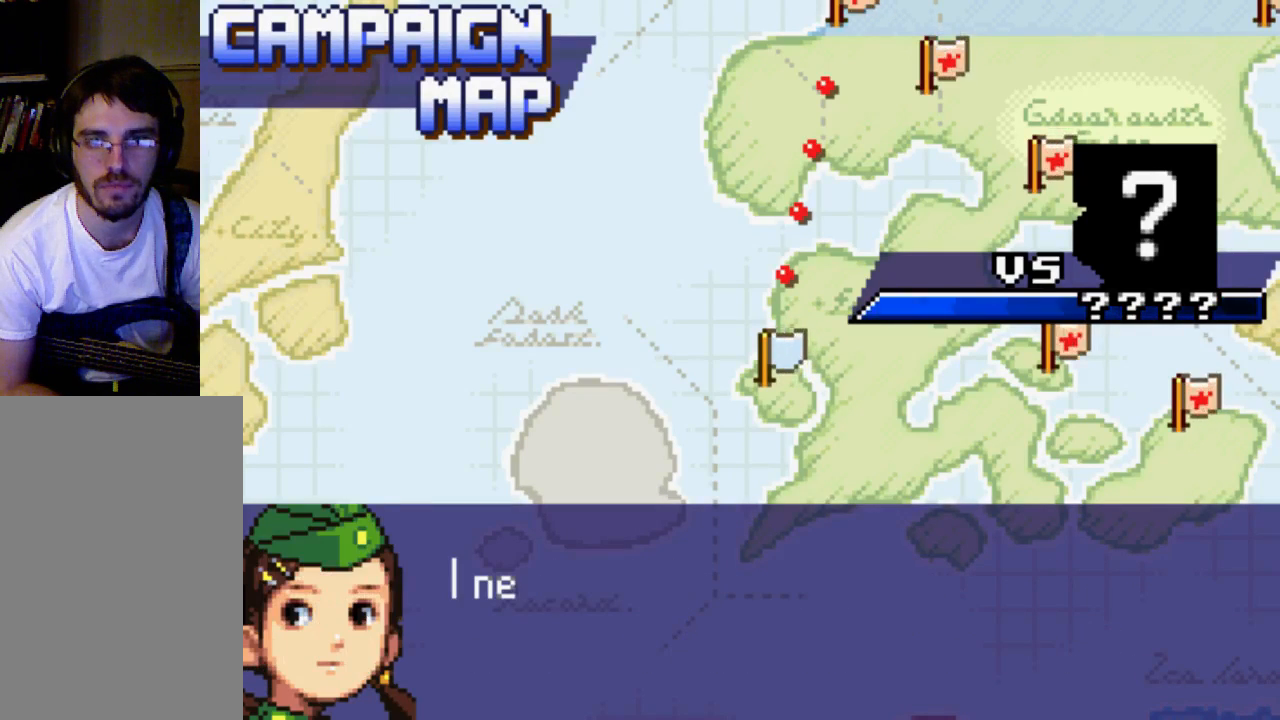
{"buttons": [], "left_stick": "center", "right_stick": "center", "events": [[333, "B", "down"], [467, "B", "up"]]}
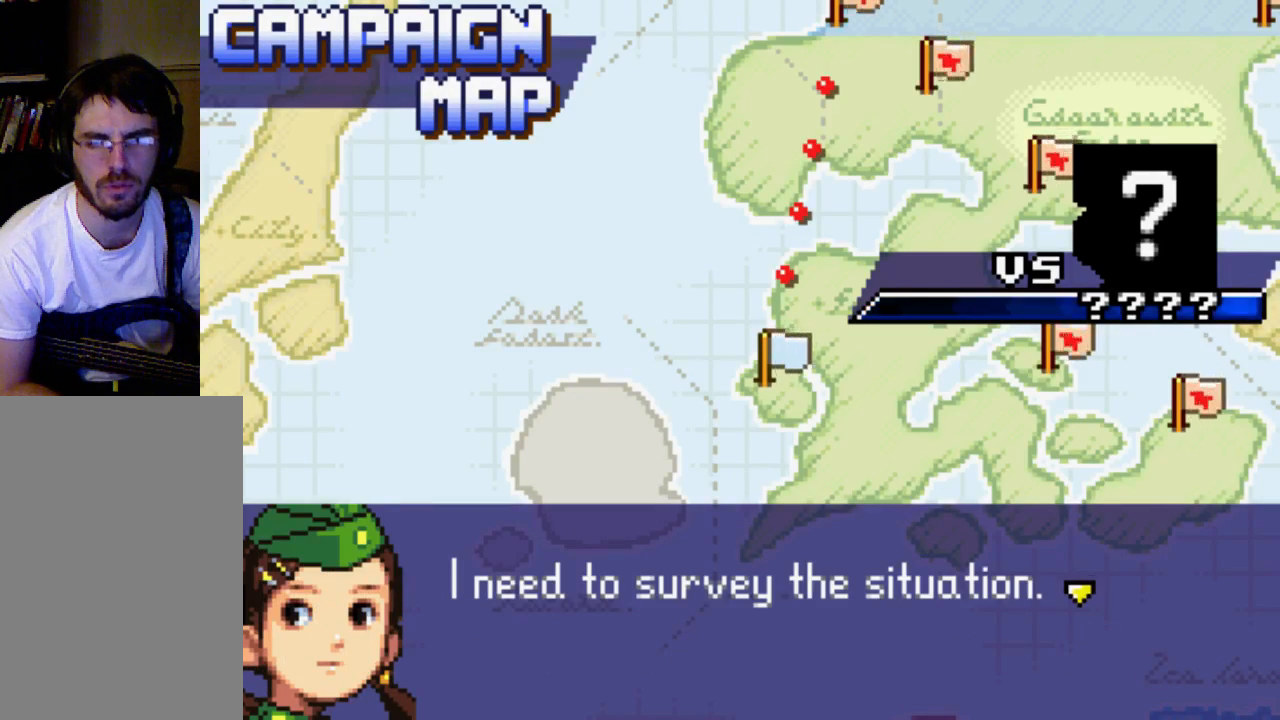
{"buttons": ["B"], "left_stick": "center", "right_stick": "center", "events": [[133, "B", "down"], [200, "B", "up"], [333, "B", "down"], [433, "B", "up"], [500, "B", "down"]]}
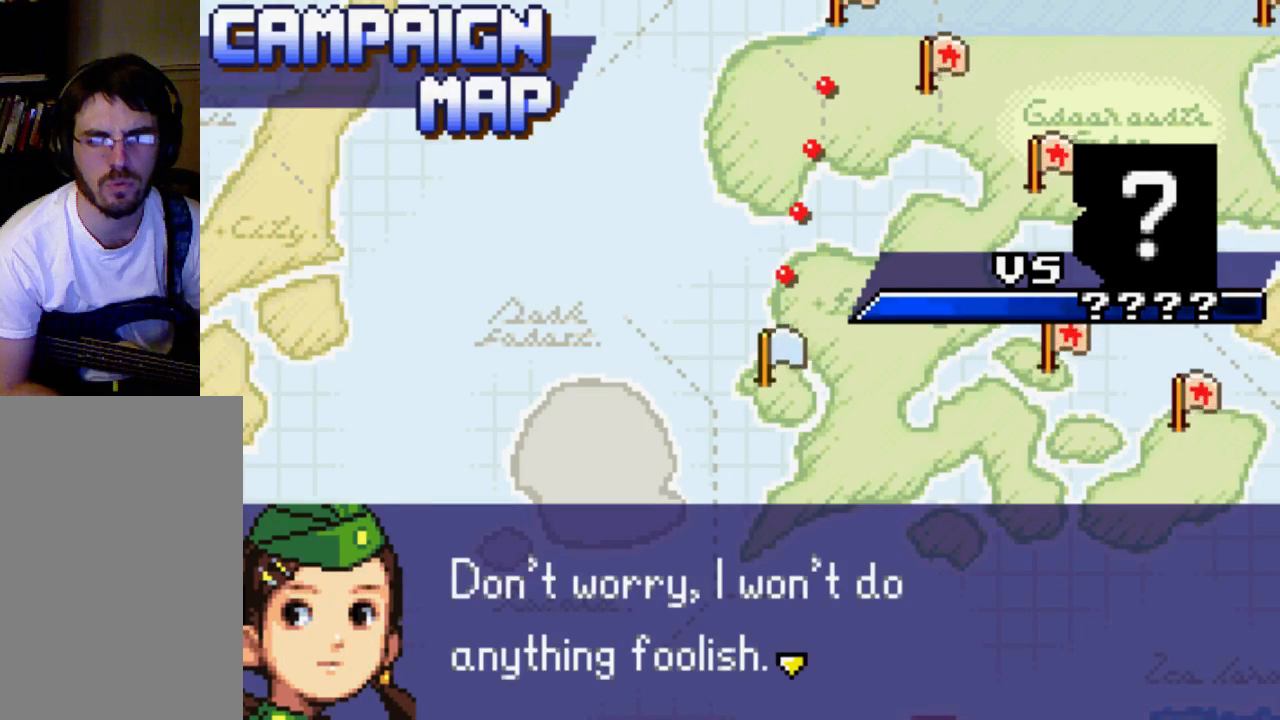
{"buttons": ["B"], "left_stick": "center", "right_stick": "center", "events": [[133, "B", "up"], [400, "B", "down"]]}
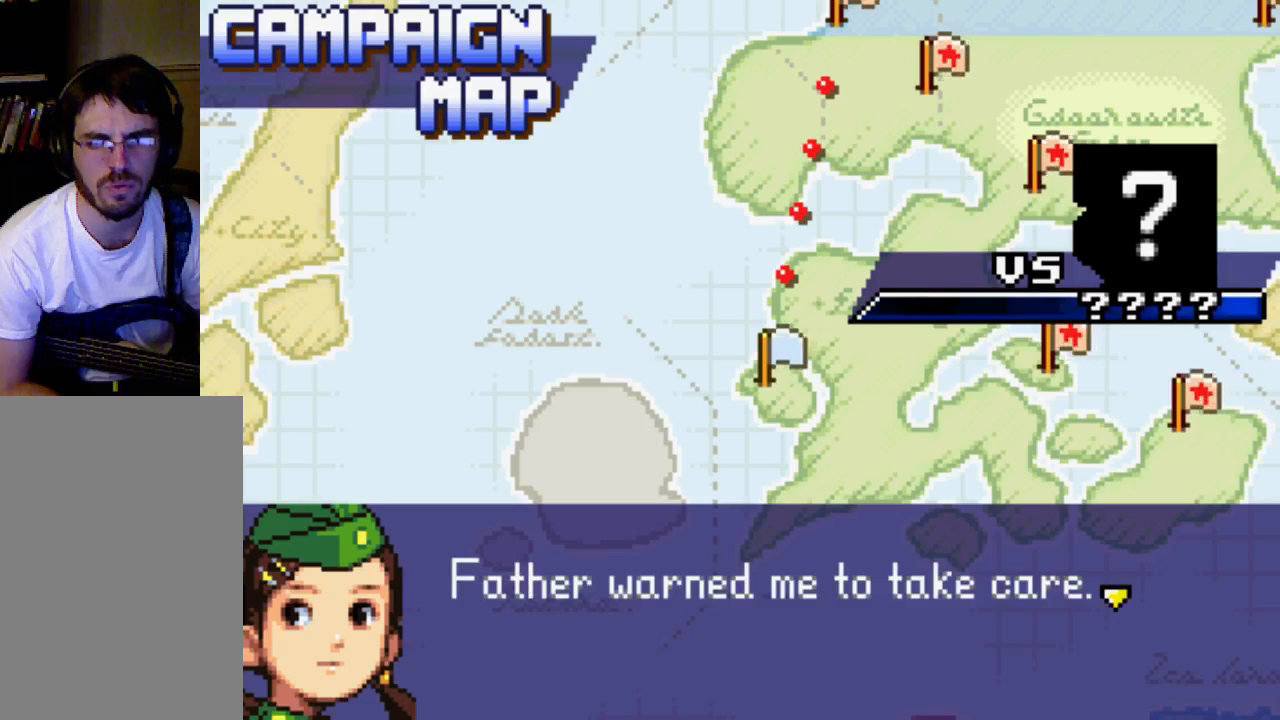
{"buttons": [], "left_stick": "center", "right_stick": "center", "events": [[67, "B", "up"], [200, "B", "down"], [300, "B", "up"], [333, "B", "down"], [433, "B", "up"]]}
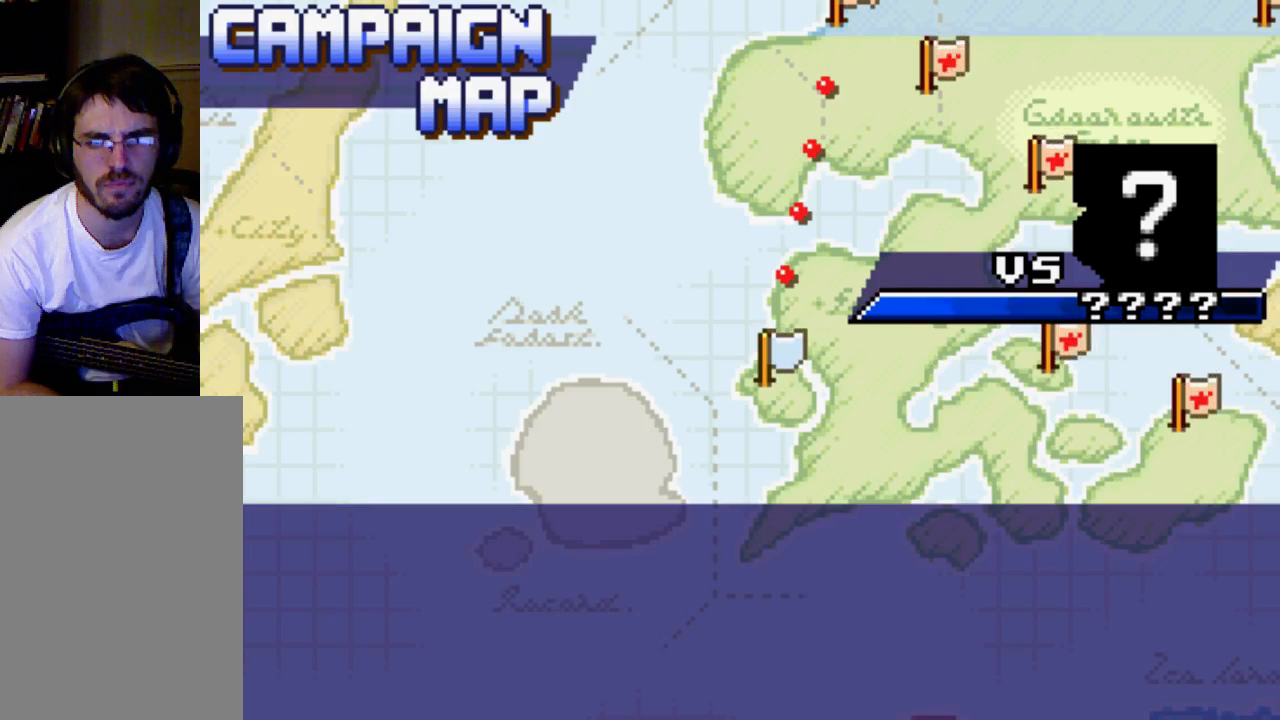
{"buttons": [], "left_stick": "center", "right_stick": "center", "events": [[133, "B", "down"], [267, "B", "up"], [333, "B", "down"], [467, "B", "up"]]}
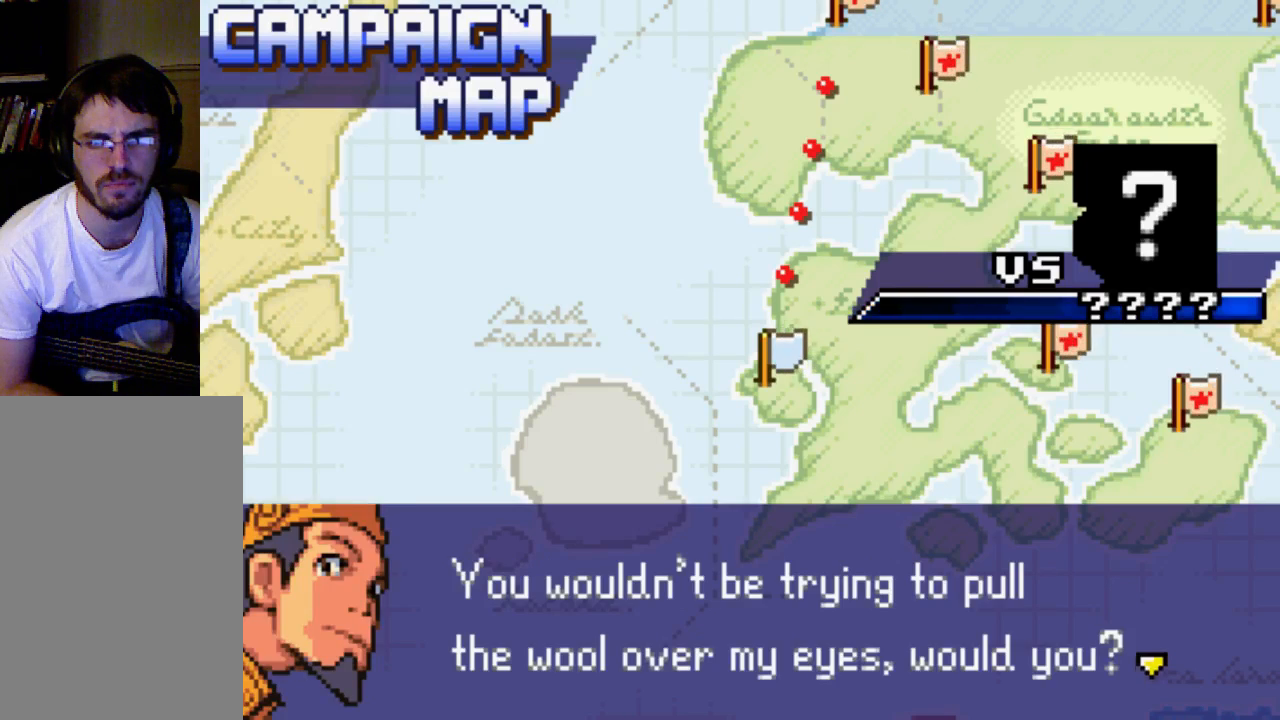
{"buttons": ["B"], "left_stick": "center", "right_stick": "center", "events": [[67, "B", "down"], [200, "B", "up"], [333, "B", "down"], [400, "B", "up"], [500, "B", "down"]]}
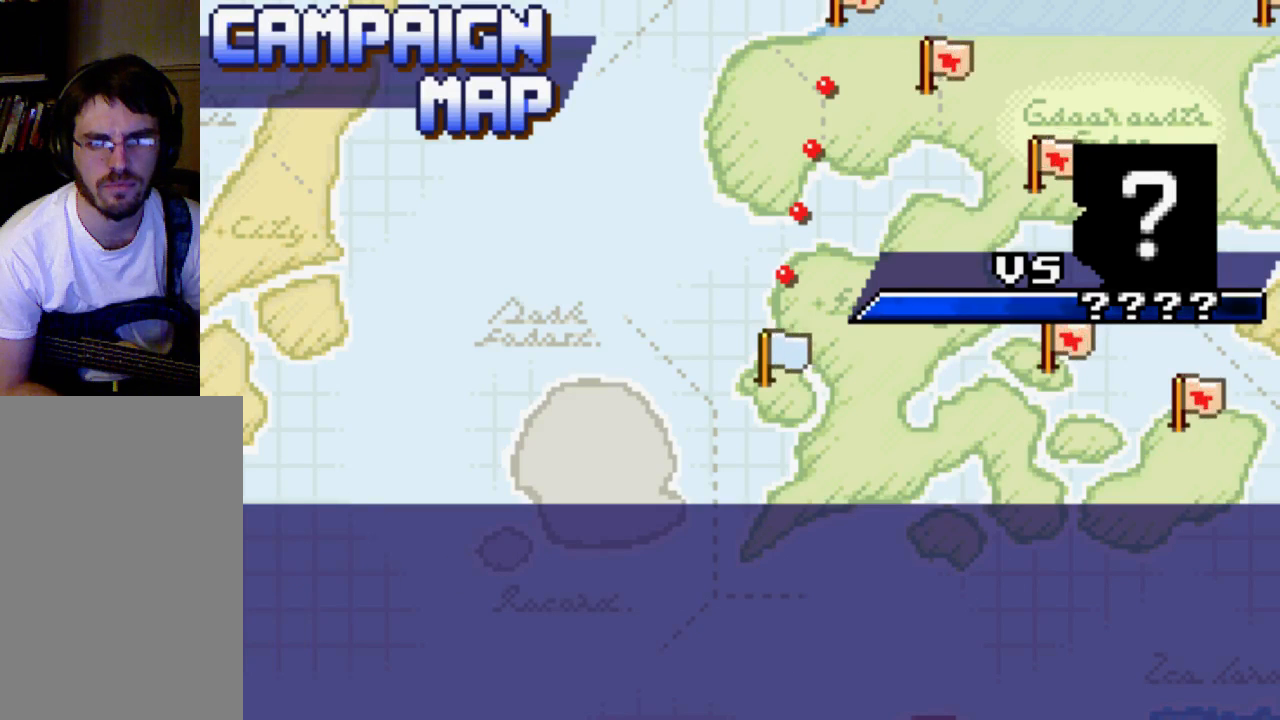
{"buttons": [], "left_stick": "center", "right_stick": "center", "events": [[67, "B", "up"], [200, "B", "down"], [267, "B", "up"], [467, "B", "down"], [500, "B", "up"]]}
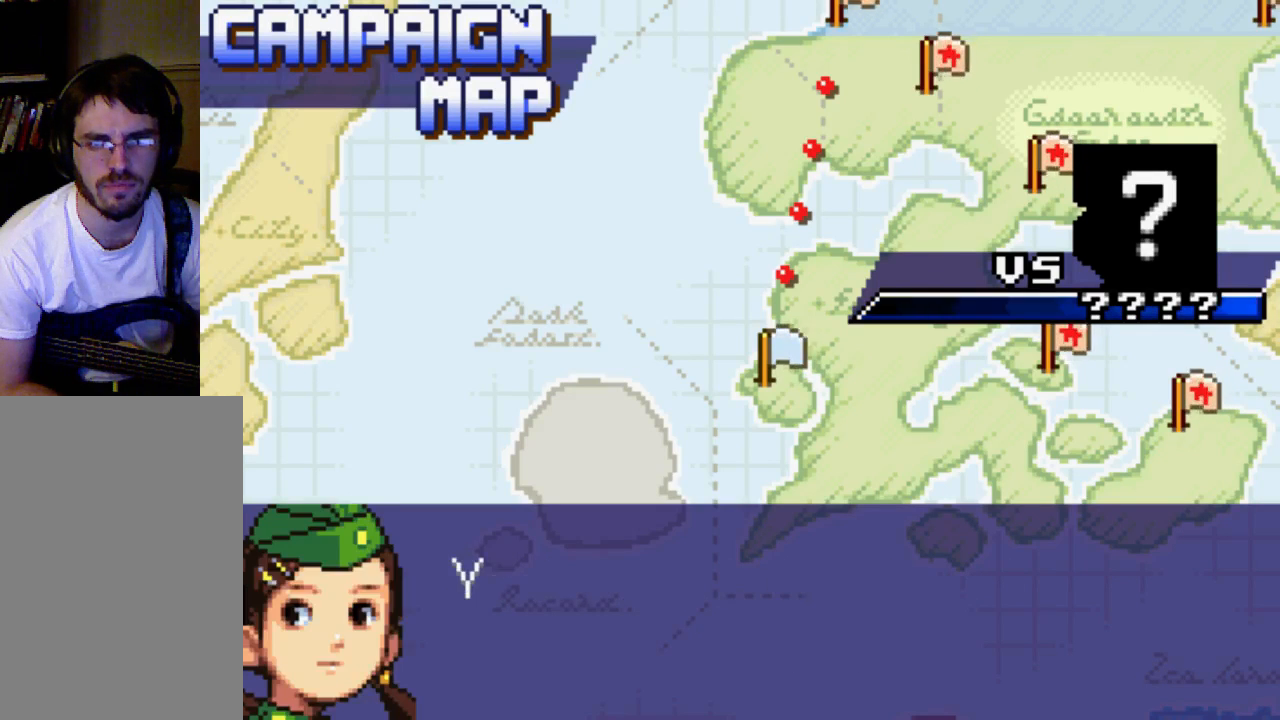
{"buttons": ["B"], "left_stick": "center", "right_stick": "center", "events": [[133, "B", "down"], [200, "B", "up"], [333, "B", "down"], [400, "B", "up"], [500, "B", "down"]]}
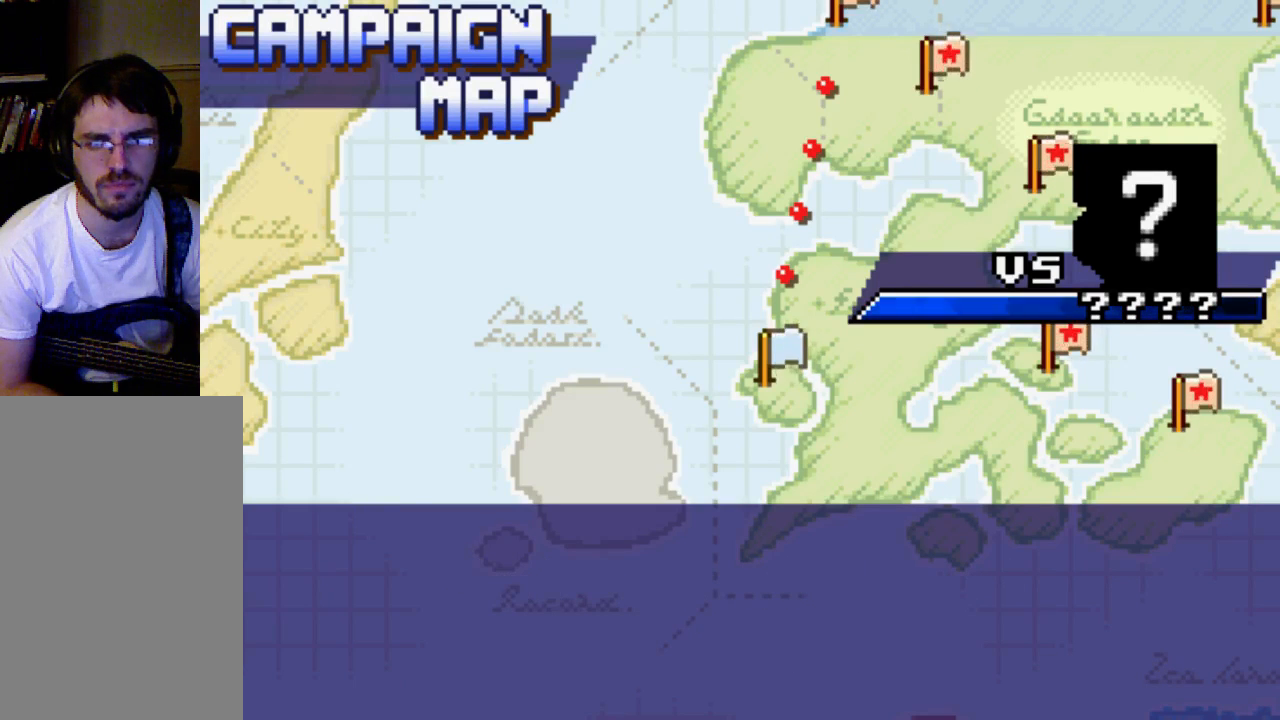
{"buttons": ["B"], "left_stick": "center", "right_stick": "center", "events": [[67, "B", "up"], [200, "B", "down"], [267, "B", "up"], [333, "B", "down"], [467, "B", "up"], [500, "B", "down"]]}
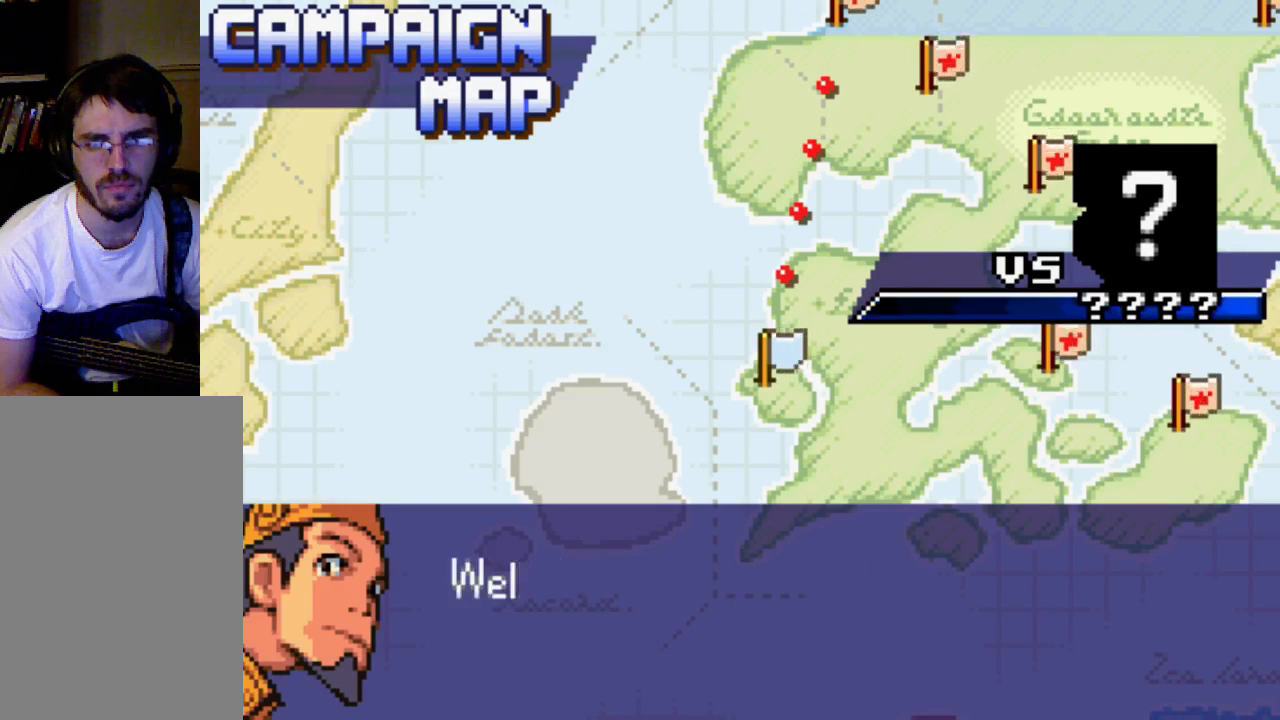
{"buttons": [], "left_stick": "center", "right_stick": "center", "events": [[133, "B", "up"], [200, "B", "down"], [267, "B", "up"], [433, "B", "down"], [500, "B", "up"]]}
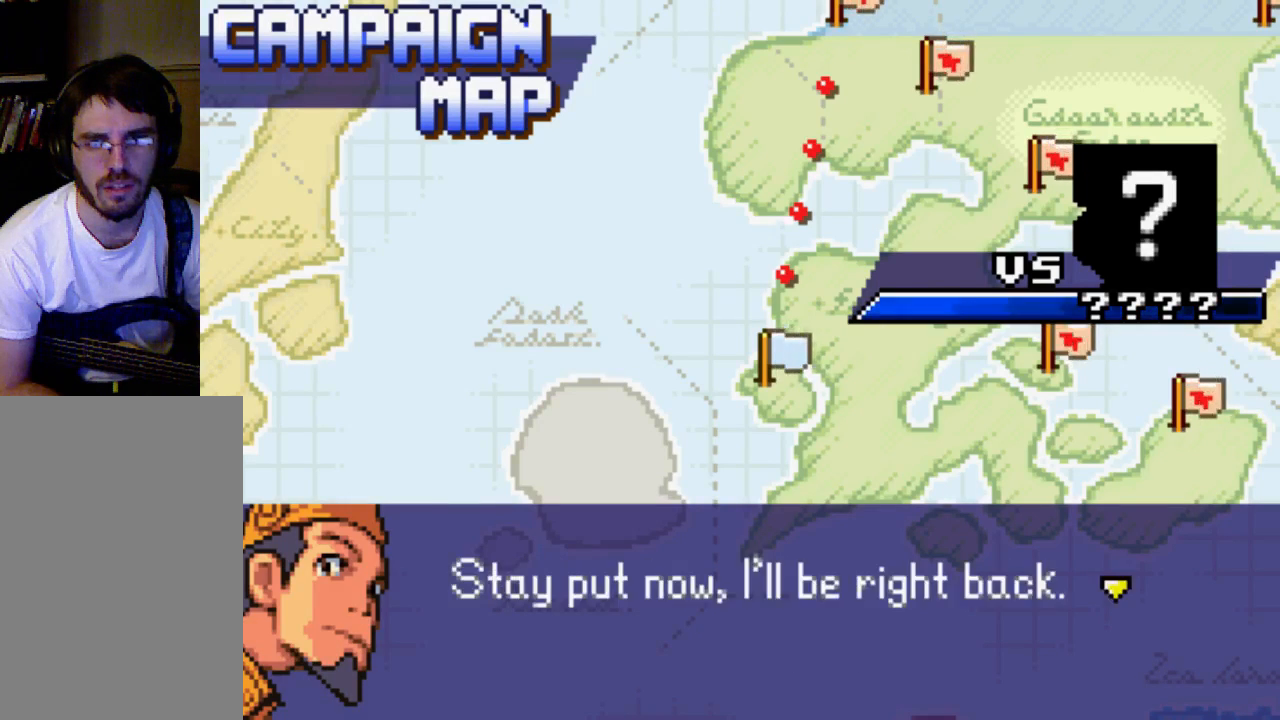
{"buttons": [], "left_stick": "center", "right_stick": "center", "events": [[67, "B", "down"], [133, "B", "up"], [267, "B", "down"], [333, "B", "up"], [467, "B", "down"], [500, "B", "up"]]}
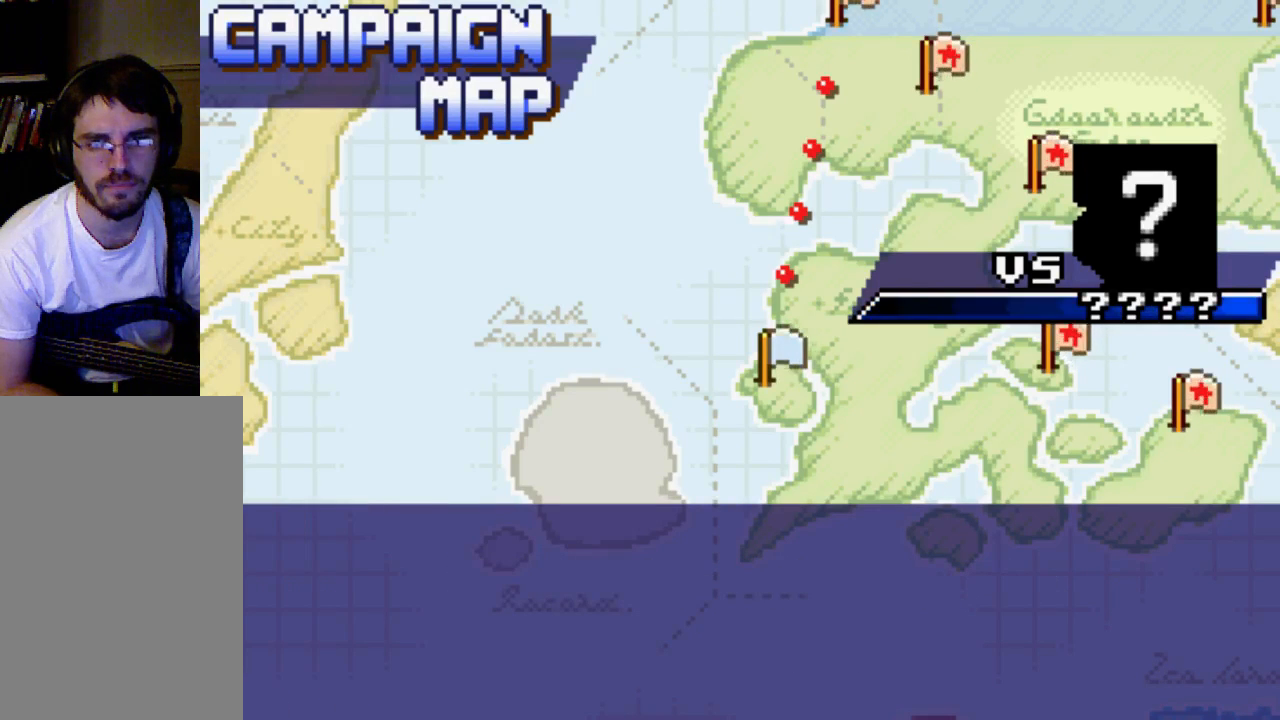
{"buttons": ["B"], "left_stick": "center", "right_stick": "center", "events": [[67, "B", "down"], [200, "B", "up"], [267, "B", "down"], [400, "B", "up"], [467, "B", "down"]]}
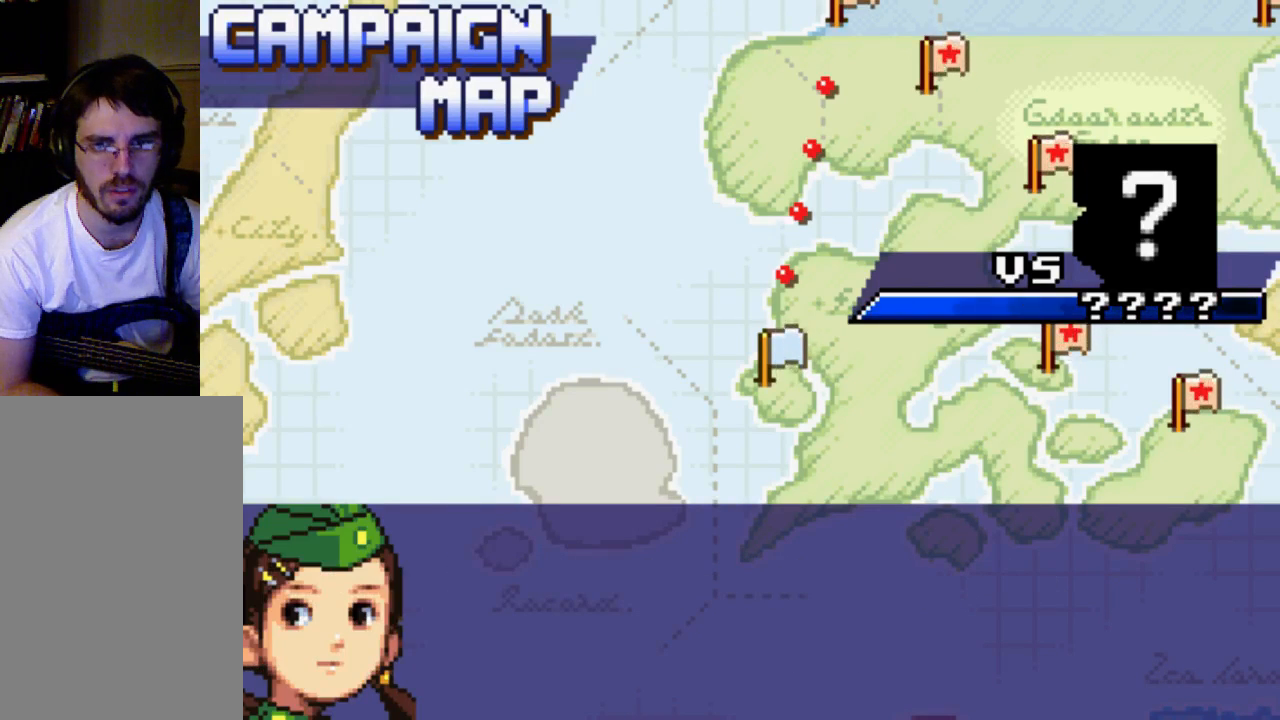
{"buttons": [], "left_stick": "center", "right_stick": "center", "events": [[67, "B", "up"], [133, "B", "down"], [233, "B", "up"]]}
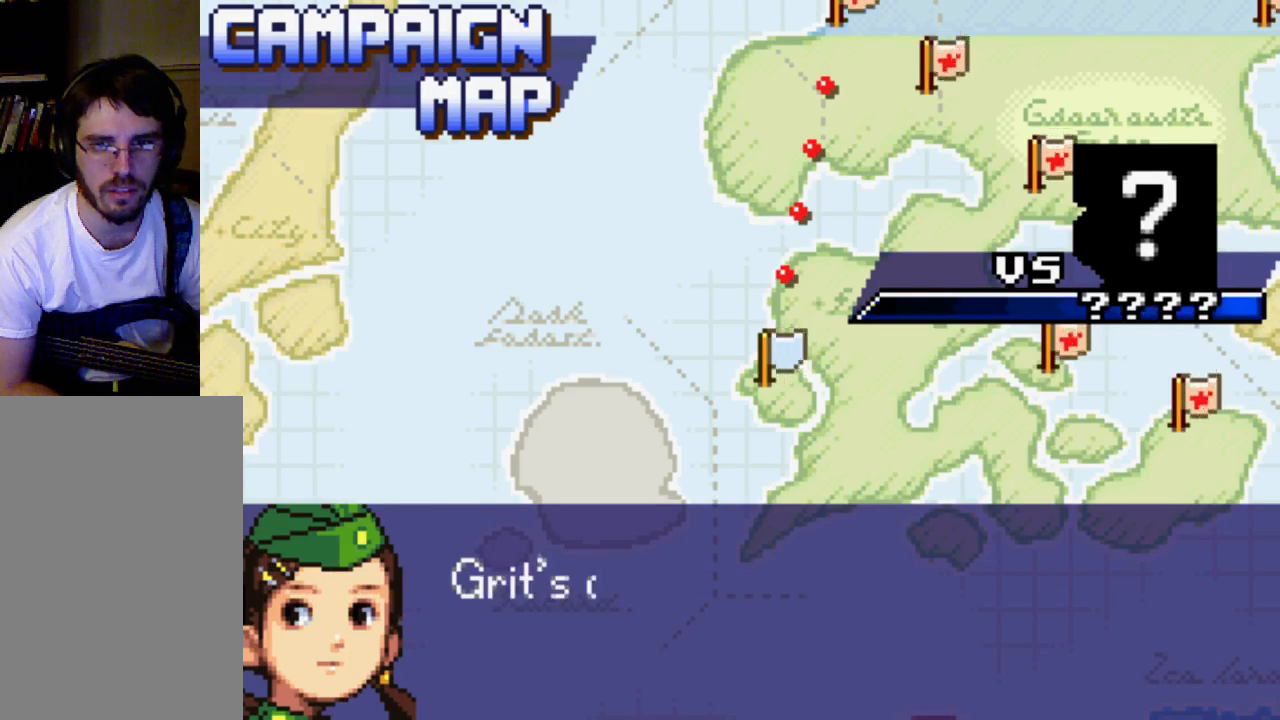
{"buttons": [], "left_stick": "center", "right_stick": "center", "events": [[200, "B", "down"], [267, "B", "up"], [400, "B", "down"], [467, "B", "up"]]}
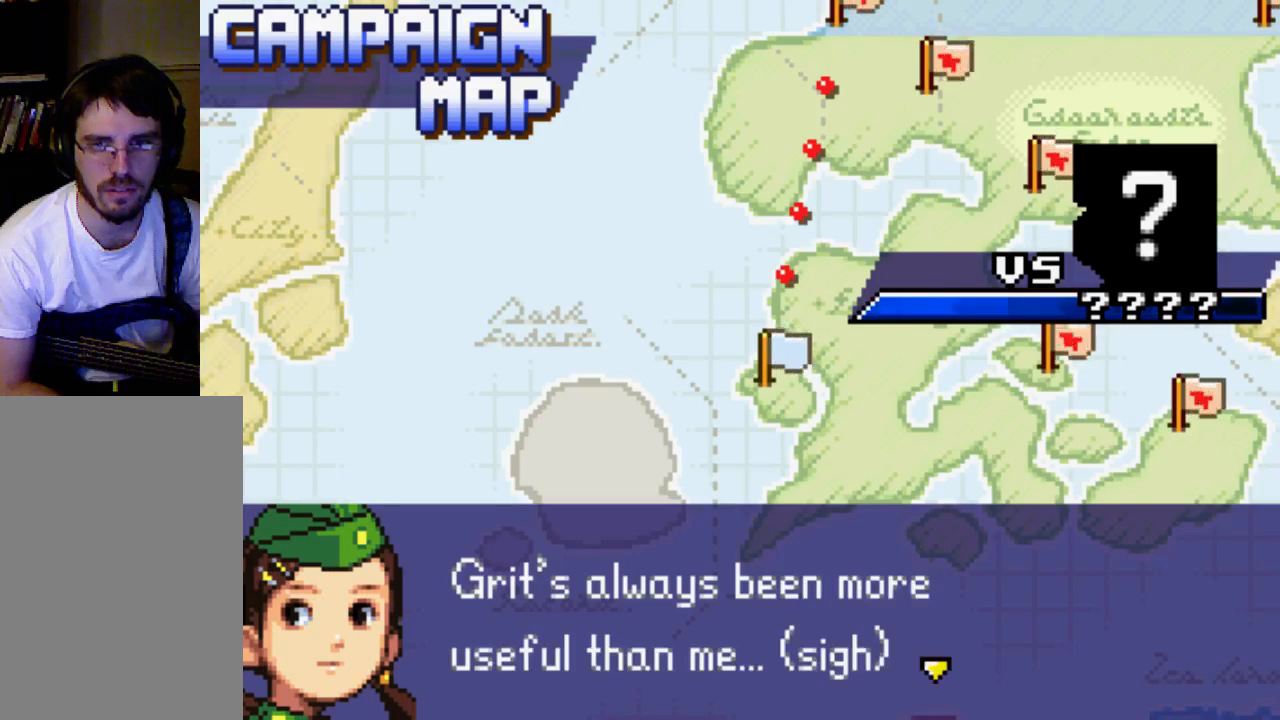
{"buttons": [], "left_stick": "center", "right_stick": "center", "events": [[67, "B", "down"], [133, "B", "up"], [267, "B", "down"], [333, "B", "up"], [467, "B", "down"], [500, "B", "up"]]}